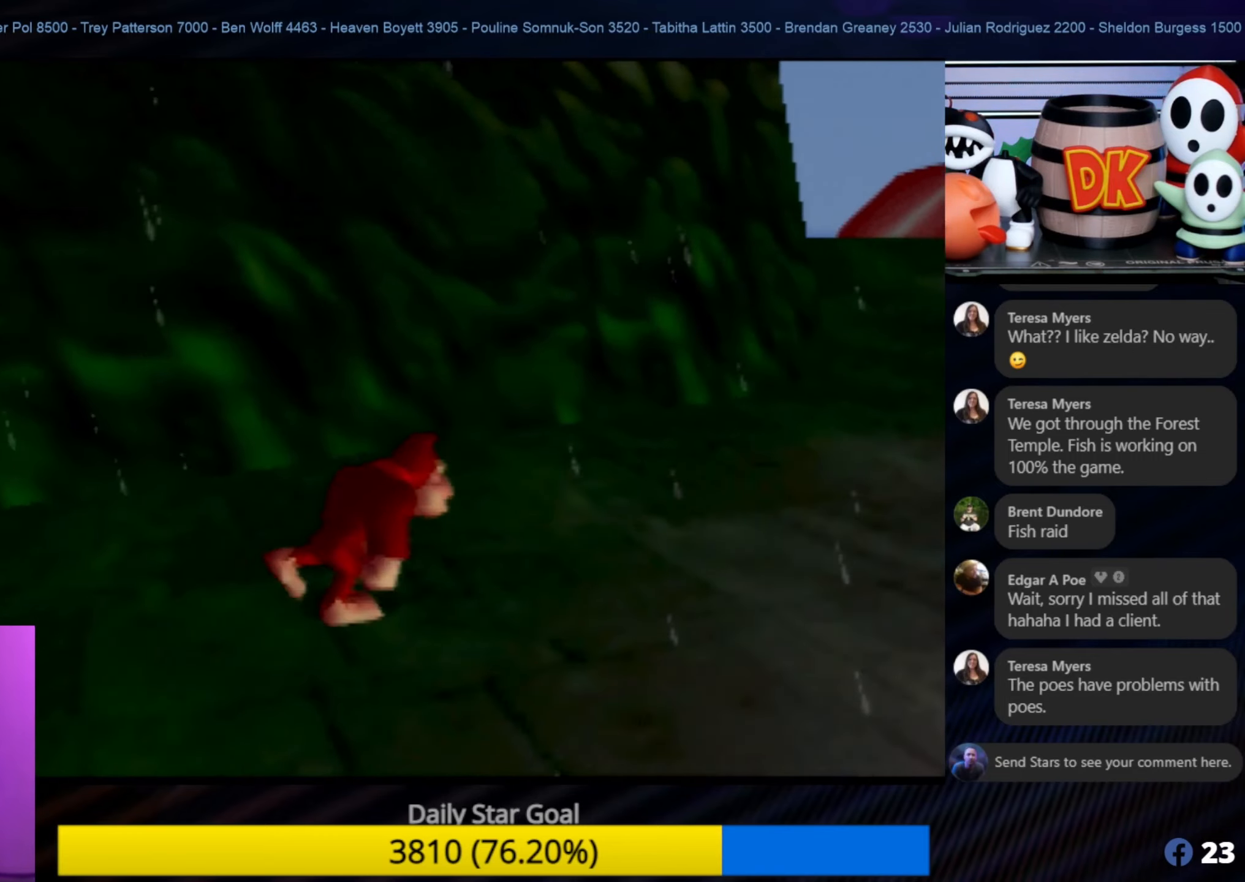
Gameplay with a controller (Nintendo layout); each line is a JSON object with the inputs held at the frame after it. "events" lists button and stick changes between this image and that frame as [ms after this image, input, new state], when the widget could be followed in between. Not read: L1 L3 R3.
{"buttons": [], "left_stick": "up-left", "events": [[133, "C_RIGHT", "down"], [200, "left_stick", "down-left"], [300, "C_RIGHT", "up"], [400, "left_stick", "up-left"]]}
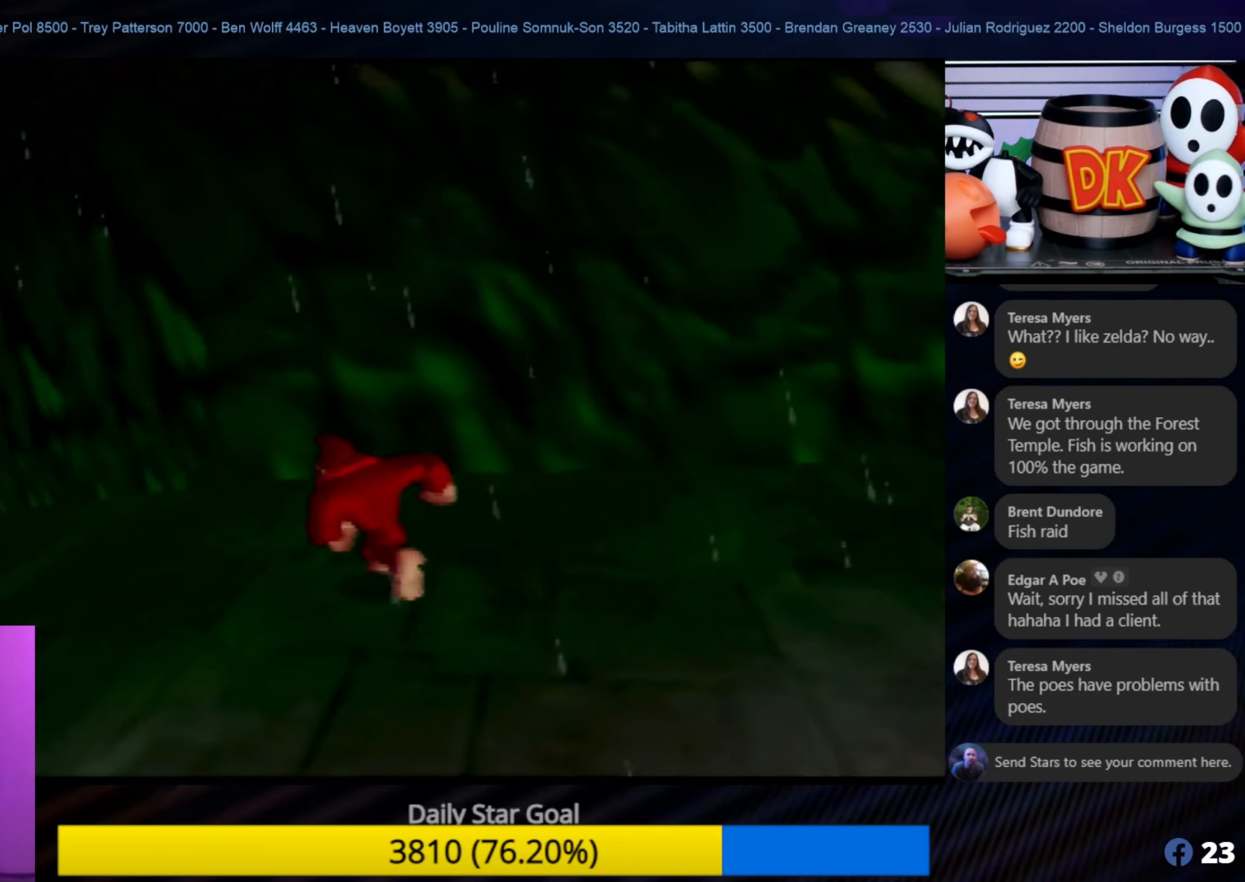
{"buttons": [], "left_stick": "center", "events": [[133, "left_stick", "center"], [300, "left_stick", "down-right"], [483, "left_stick", "center"]]}
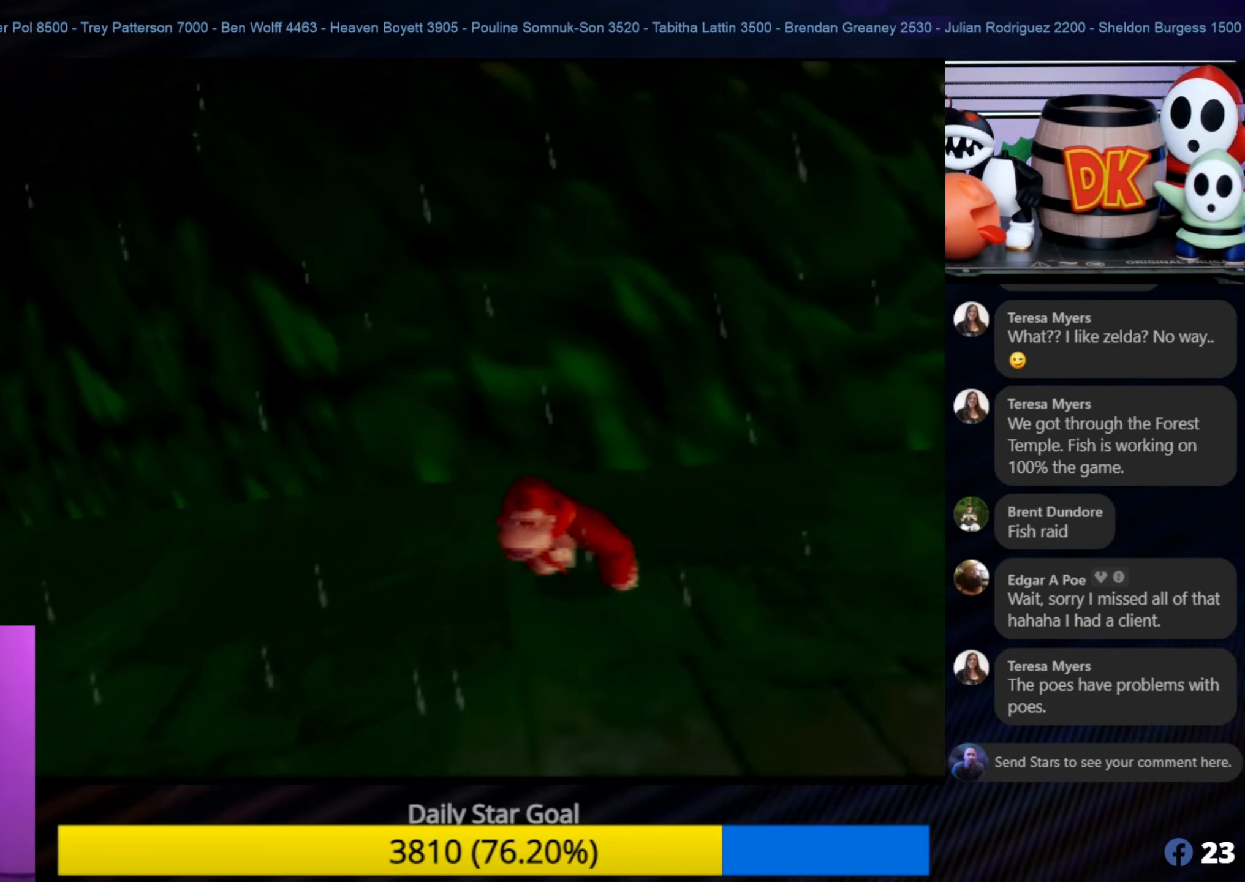
{"buttons": ["A", "Z"], "left_stick": "center", "events": [[217, "Z", "down"], [350, "A", "down"]]}
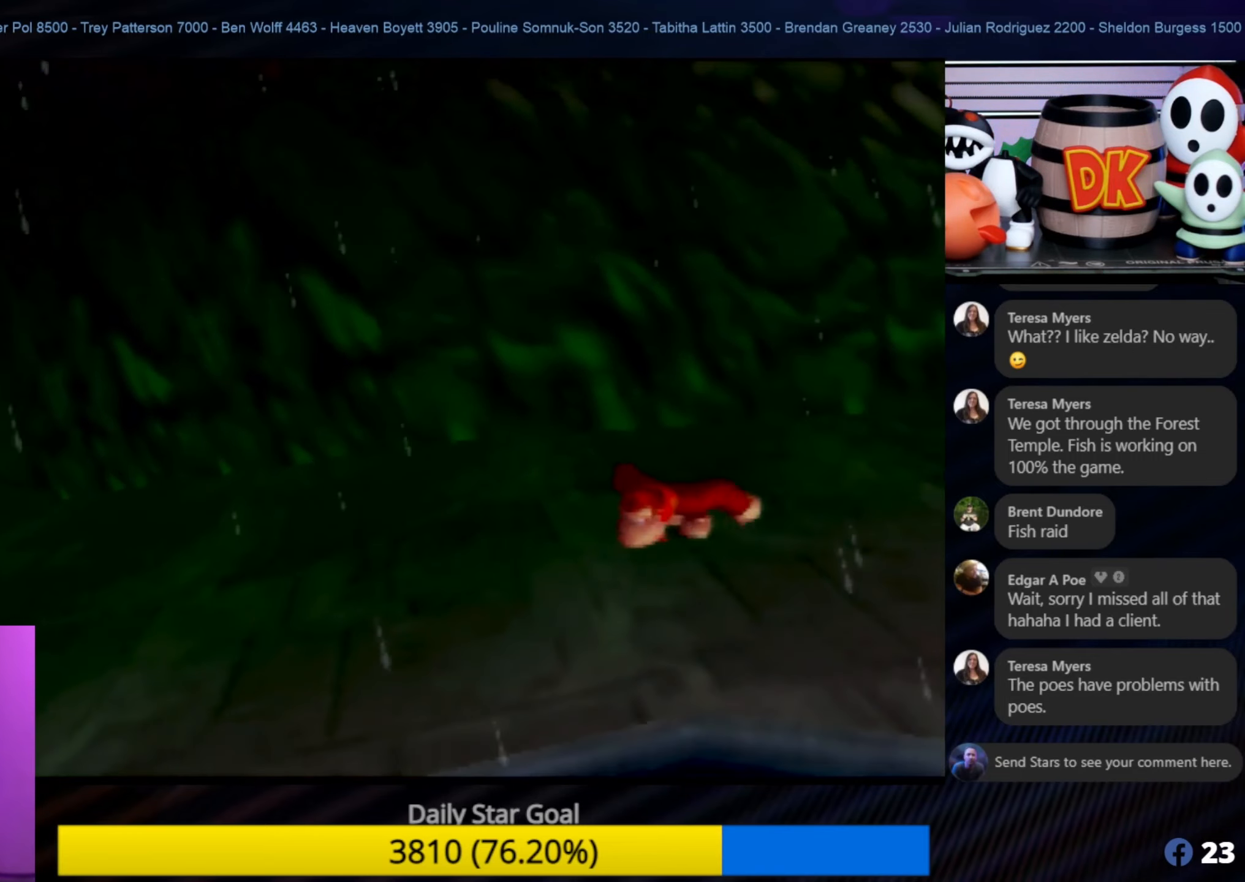
{"buttons": ["A"], "left_stick": "up-left", "events": [[67, "Z", "up"], [67, "left_stick", "left"], [150, "left_stick", "up-left"]]}
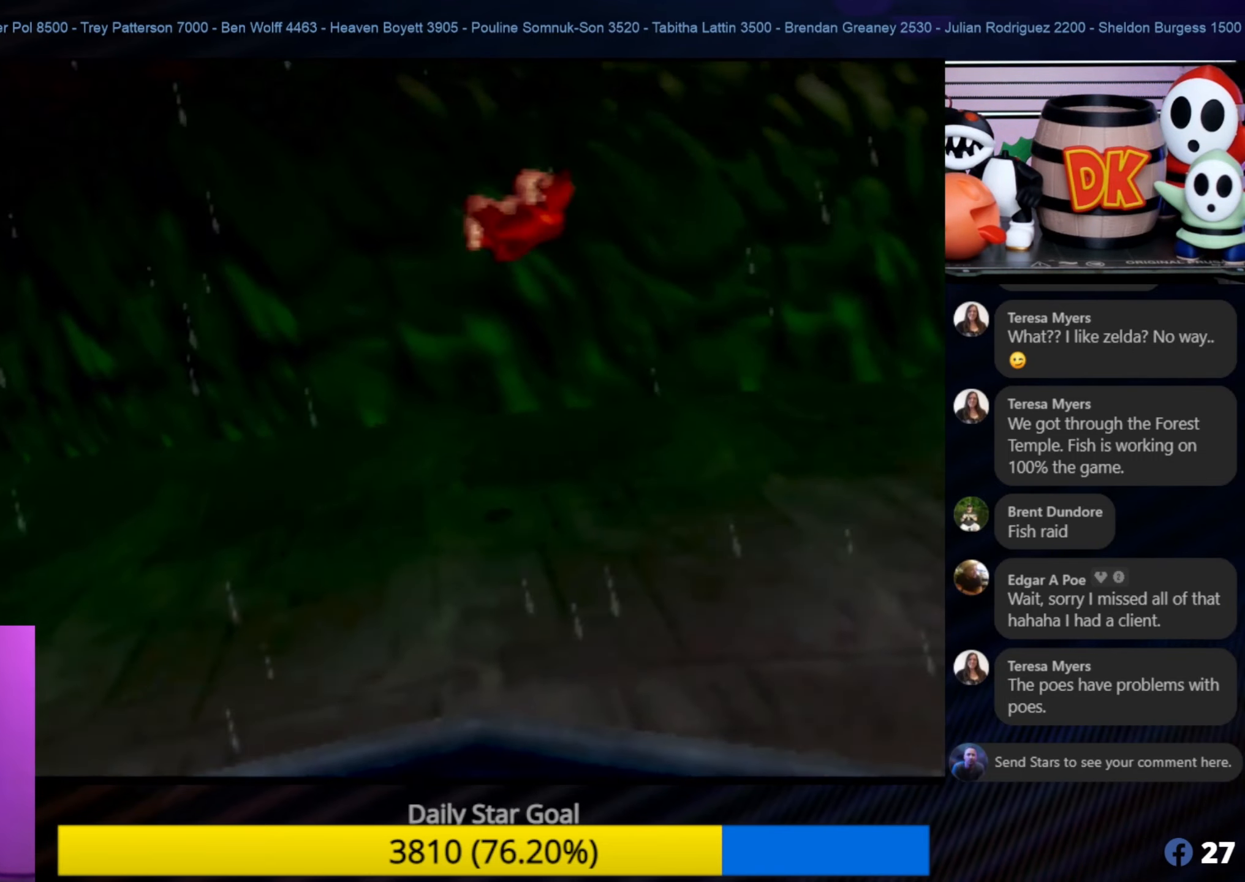
{"buttons": [], "left_stick": "center", "events": [[317, "left_stick", "center"], [383, "A", "up"]]}
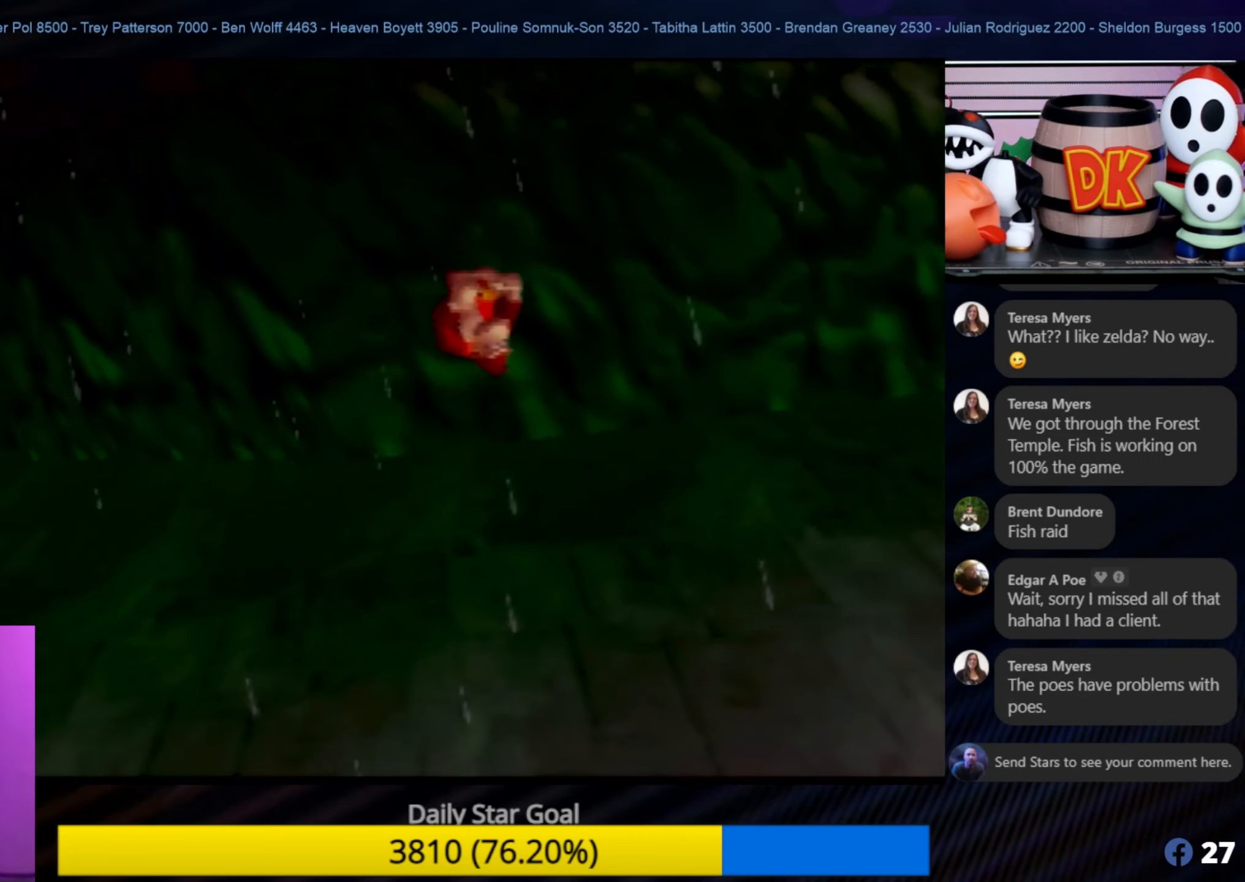
{"buttons": [], "left_stick": "up-right", "events": [[117, "left_stick", "up-right"]]}
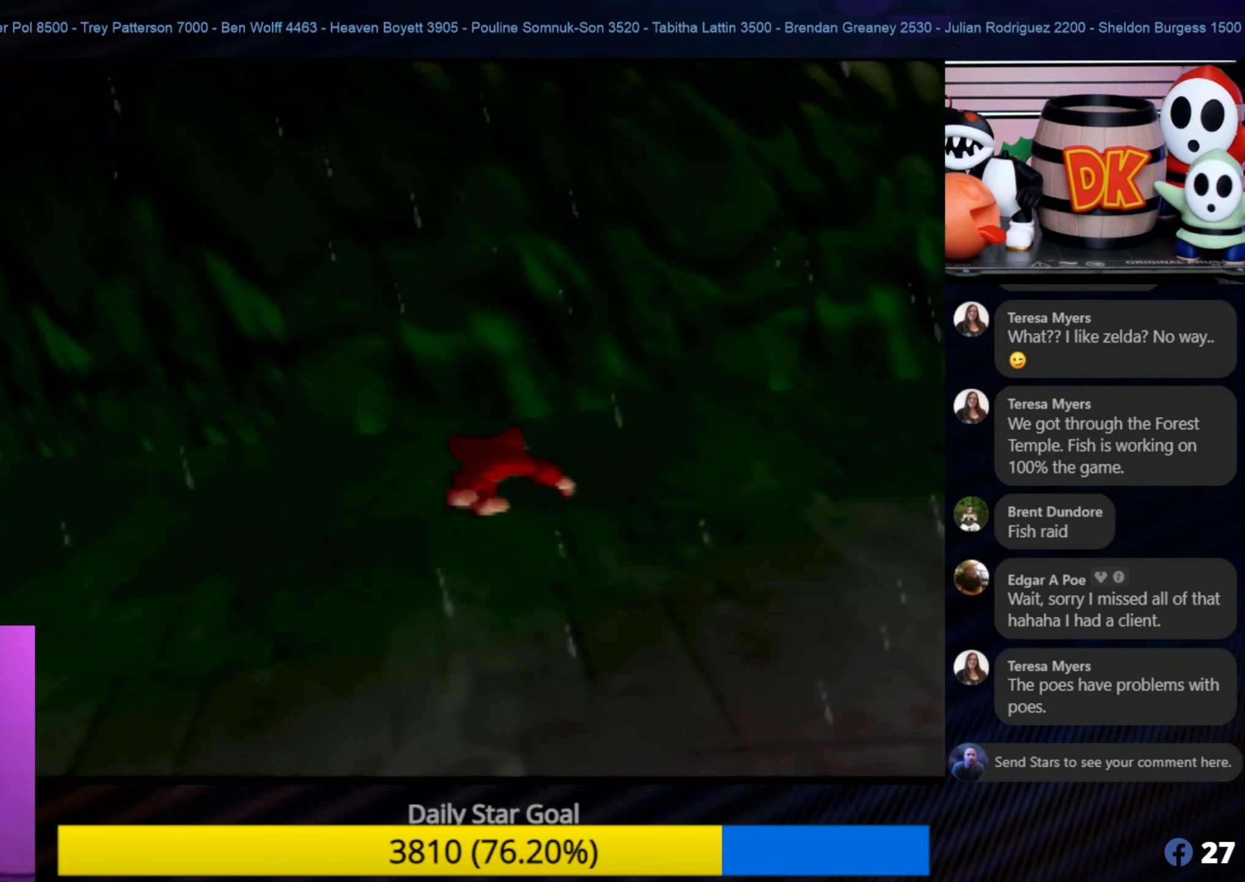
{"buttons": [], "left_stick": "up-right", "events": [[384, "C_LEFT", "down"], [384, "left_stick", "center"], [434, "C_LEFT", "up"], [434, "left_stick", "up-right"]]}
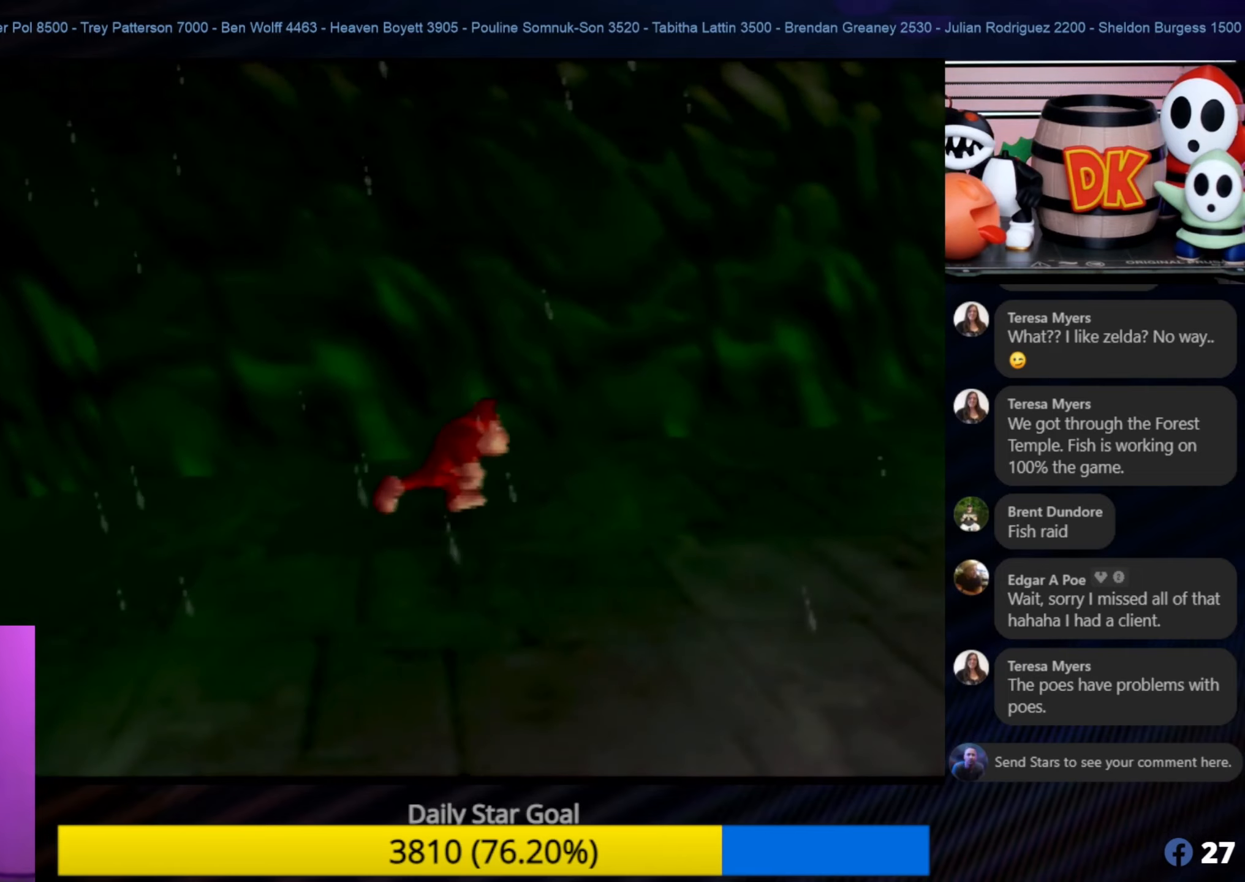
{"buttons": [], "left_stick": "up-right", "events": [[134, "C_LEFT", "down"], [317, "C_LEFT", "up"], [350, "C_LEFT", "down"], [500, "C_LEFT", "up"]]}
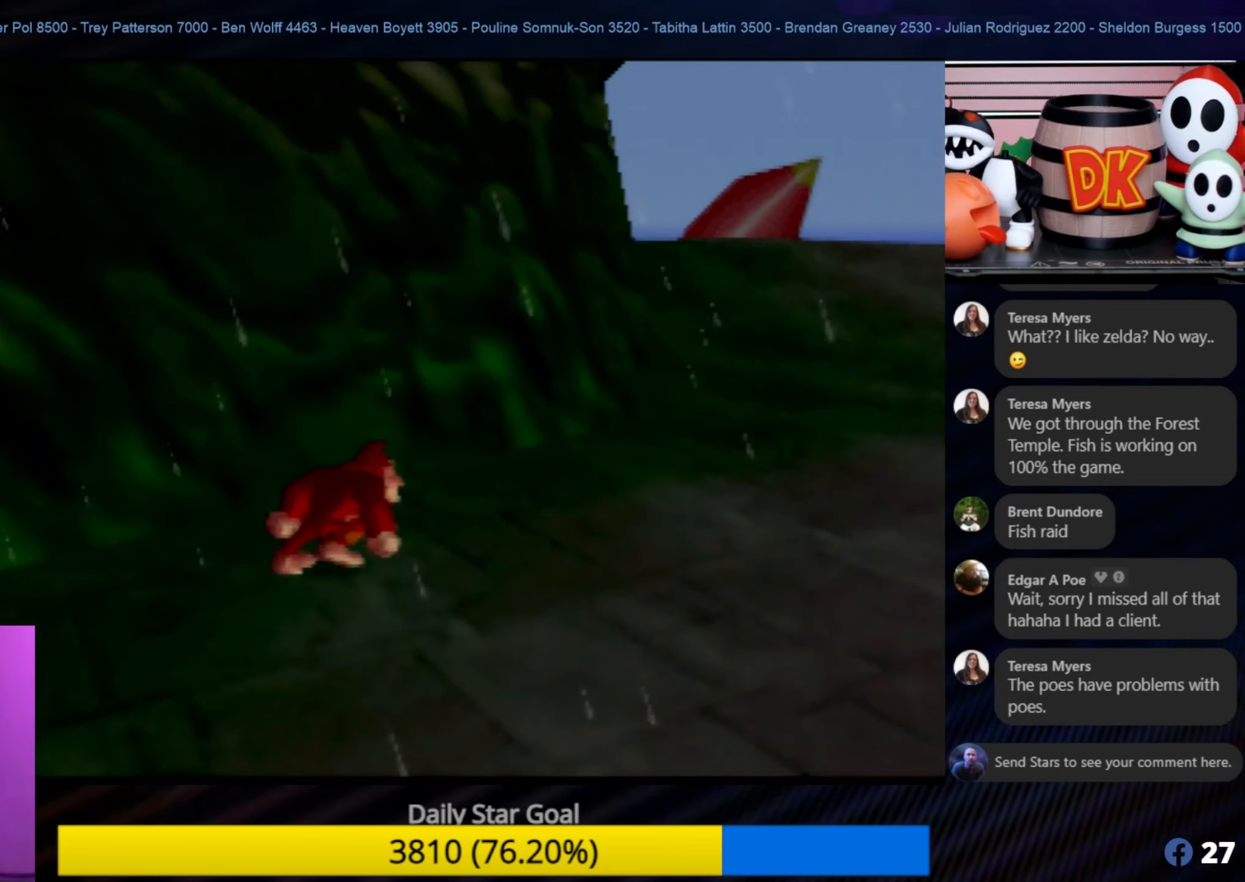
{"buttons": [], "left_stick": "up-right", "events": [[84, "C_LEFT", "down"], [150, "C_LEFT", "up"]]}
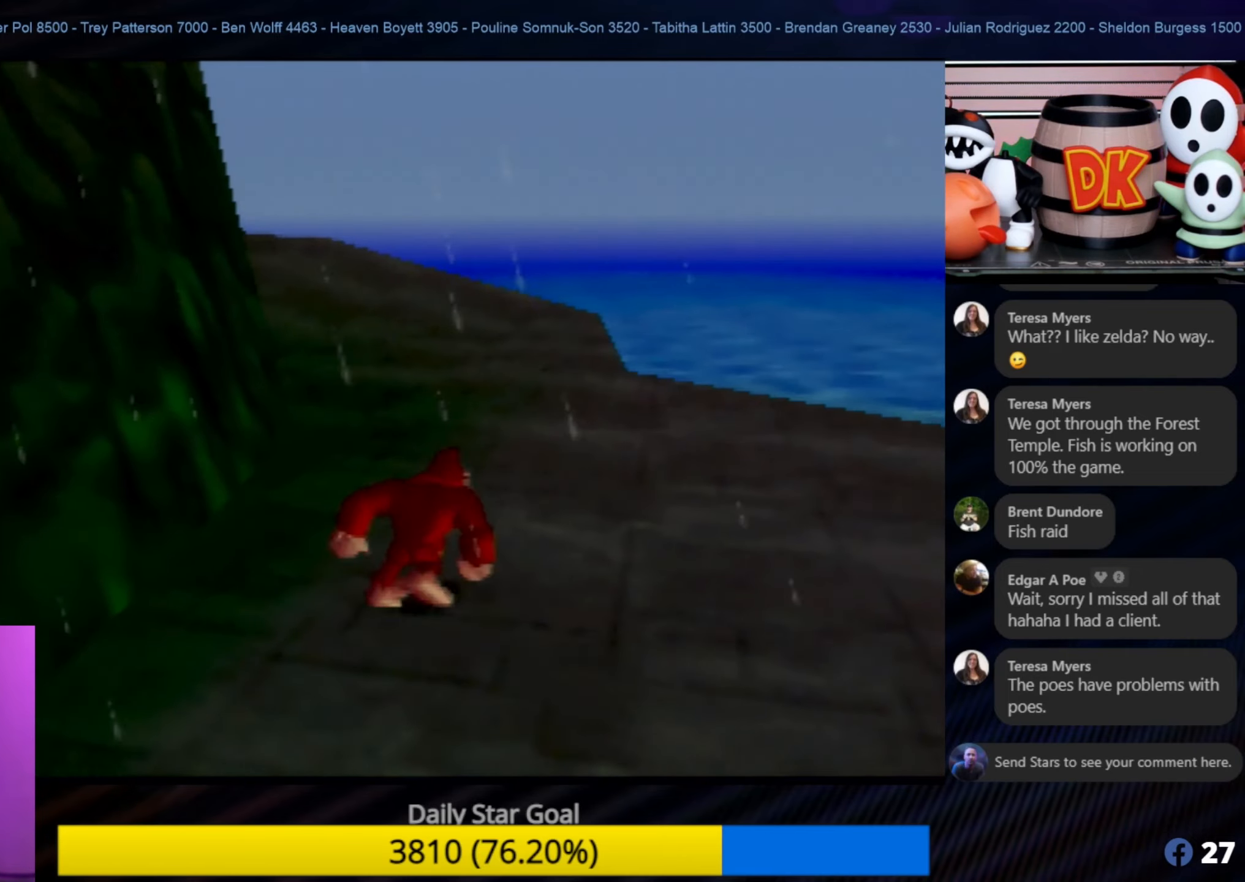
{"buttons": [], "left_stick": "up", "events": [[384, "left_stick", "up"]]}
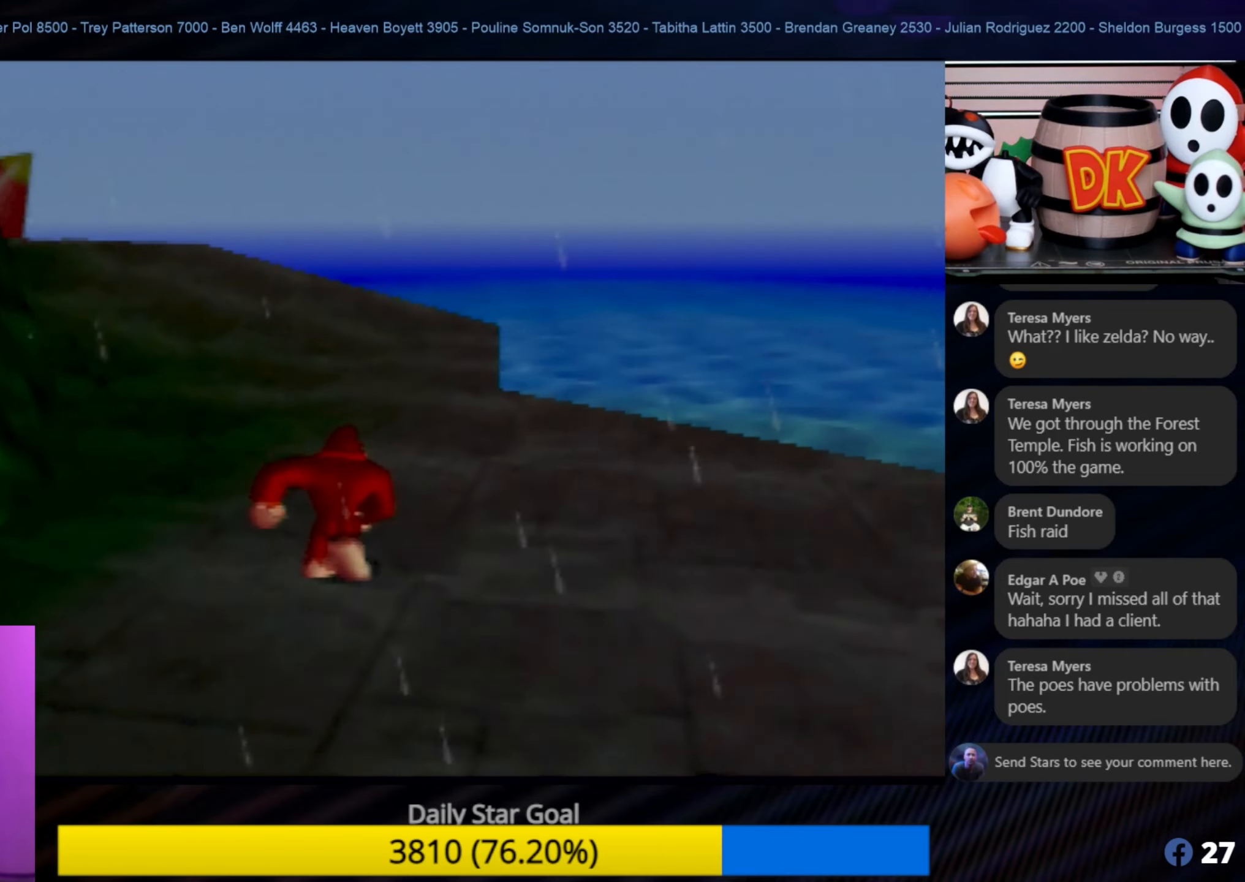
{"buttons": [], "left_stick": "up", "events": []}
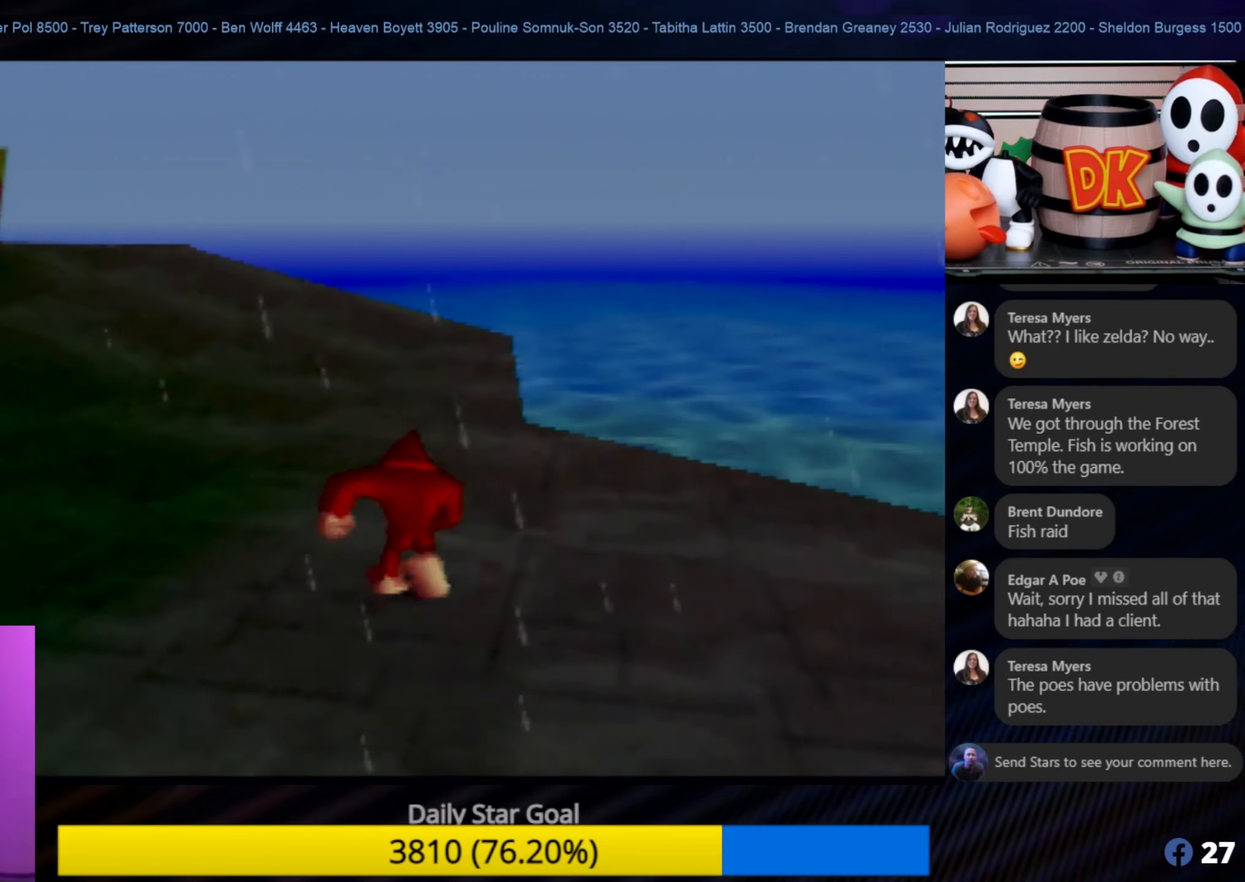
{"buttons": ["C_RIGHT"], "left_stick": "up", "events": [[500, "C_RIGHT", "down"]]}
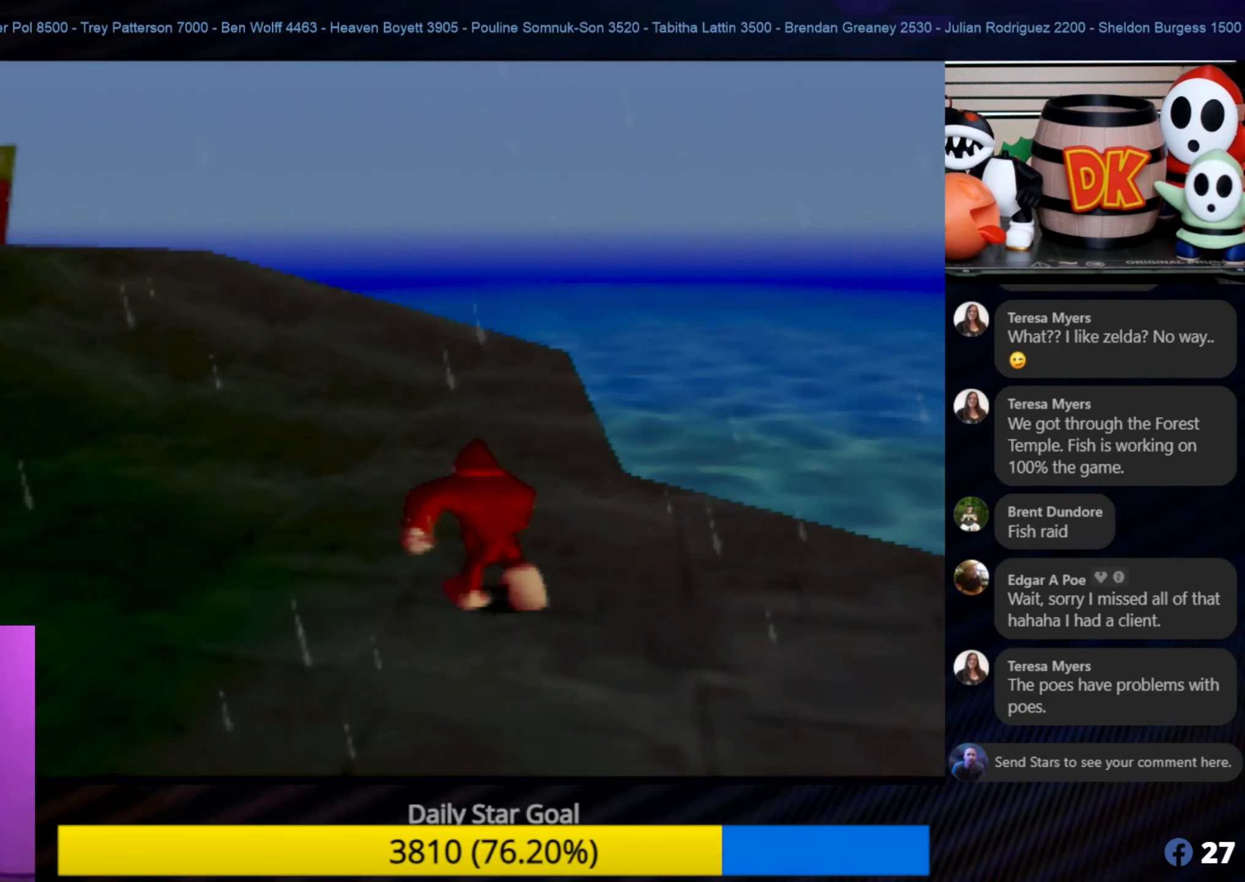
{"buttons": [], "left_stick": "up", "events": [[84, "C_LEFT", "down"], [84, "C_RIGHT", "up"], [100, "C_LEFT", "up"], [100, "C_RIGHT", "down"], [200, "C_RIGHT", "up"]]}
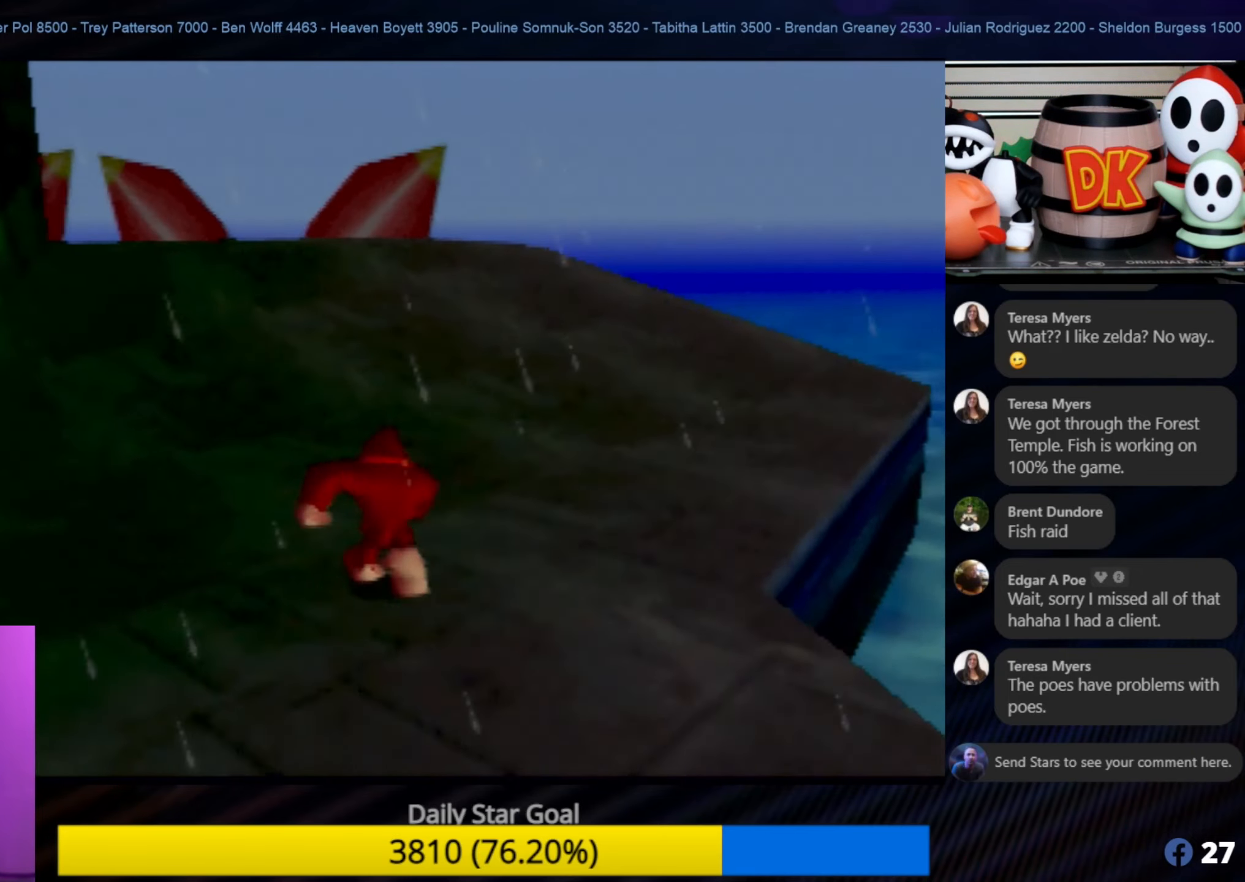
{"buttons": [], "left_stick": "up-right", "events": [[67, "left_stick", "up-right"]]}
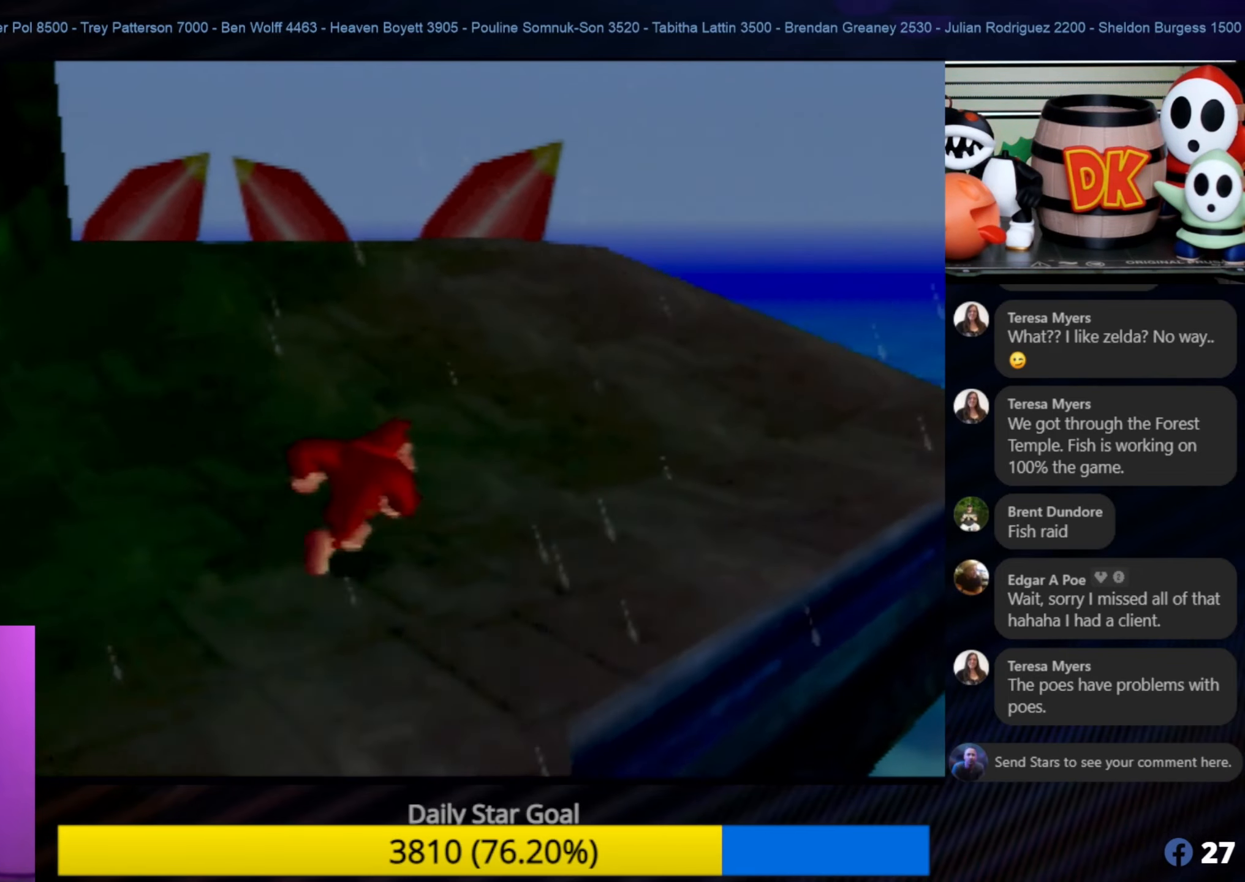
{"buttons": [], "left_stick": "up-right", "events": []}
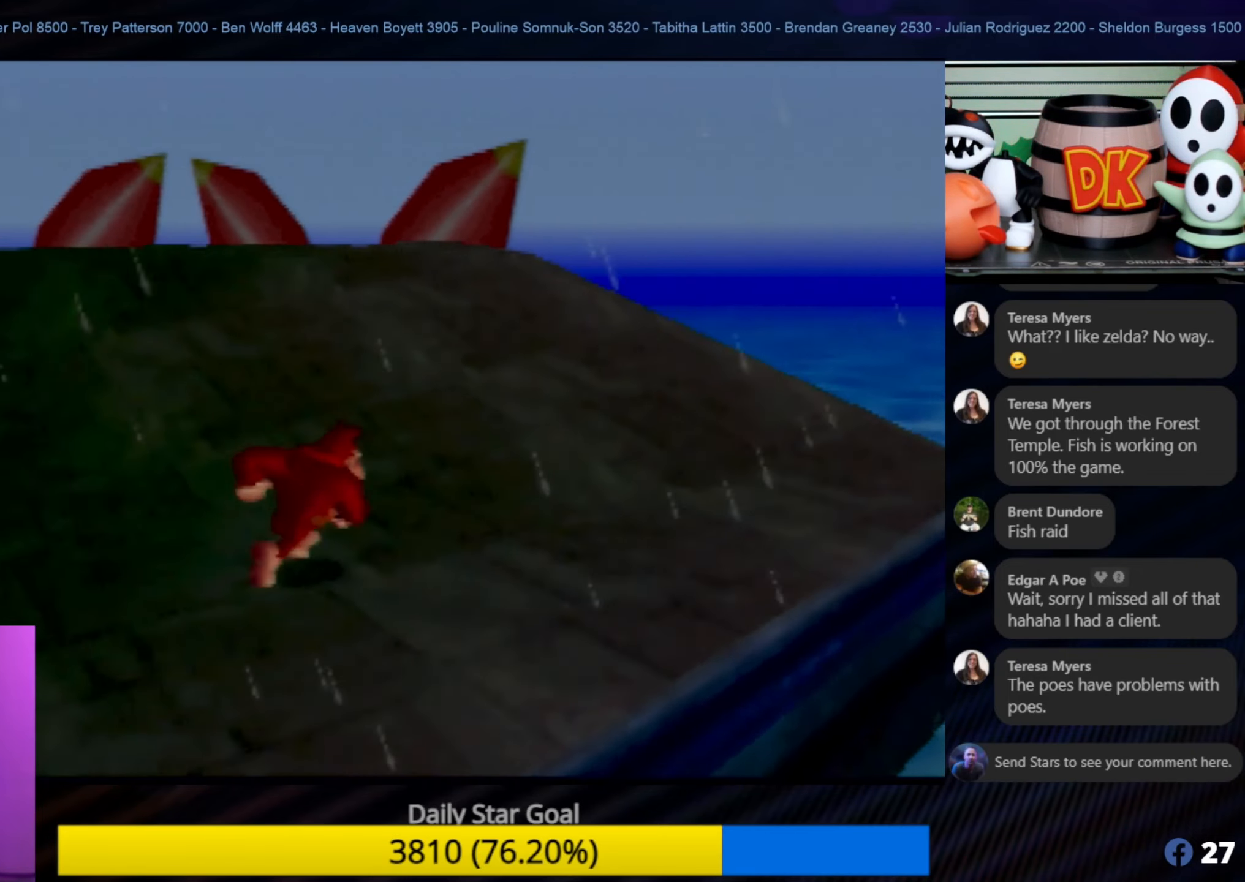
{"buttons": [], "left_stick": "up", "events": [[334, "left_stick", "up"]]}
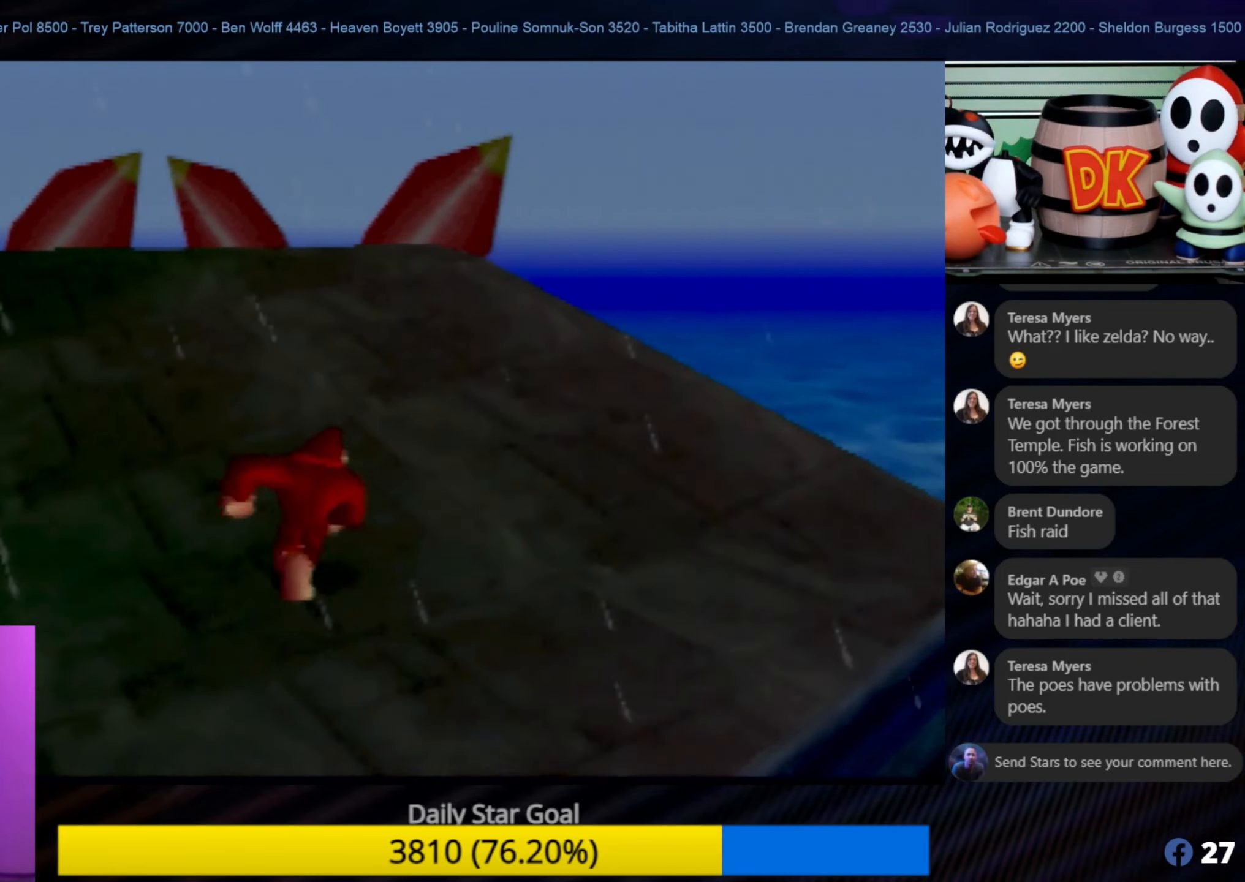
{"buttons": [], "left_stick": "up-right", "events": [[67, "C_RIGHT", "down"], [233, "C_RIGHT", "up"], [333, "left_stick", "up-right"], [366, "C_RIGHT", "down"], [466, "C_RIGHT", "up"]]}
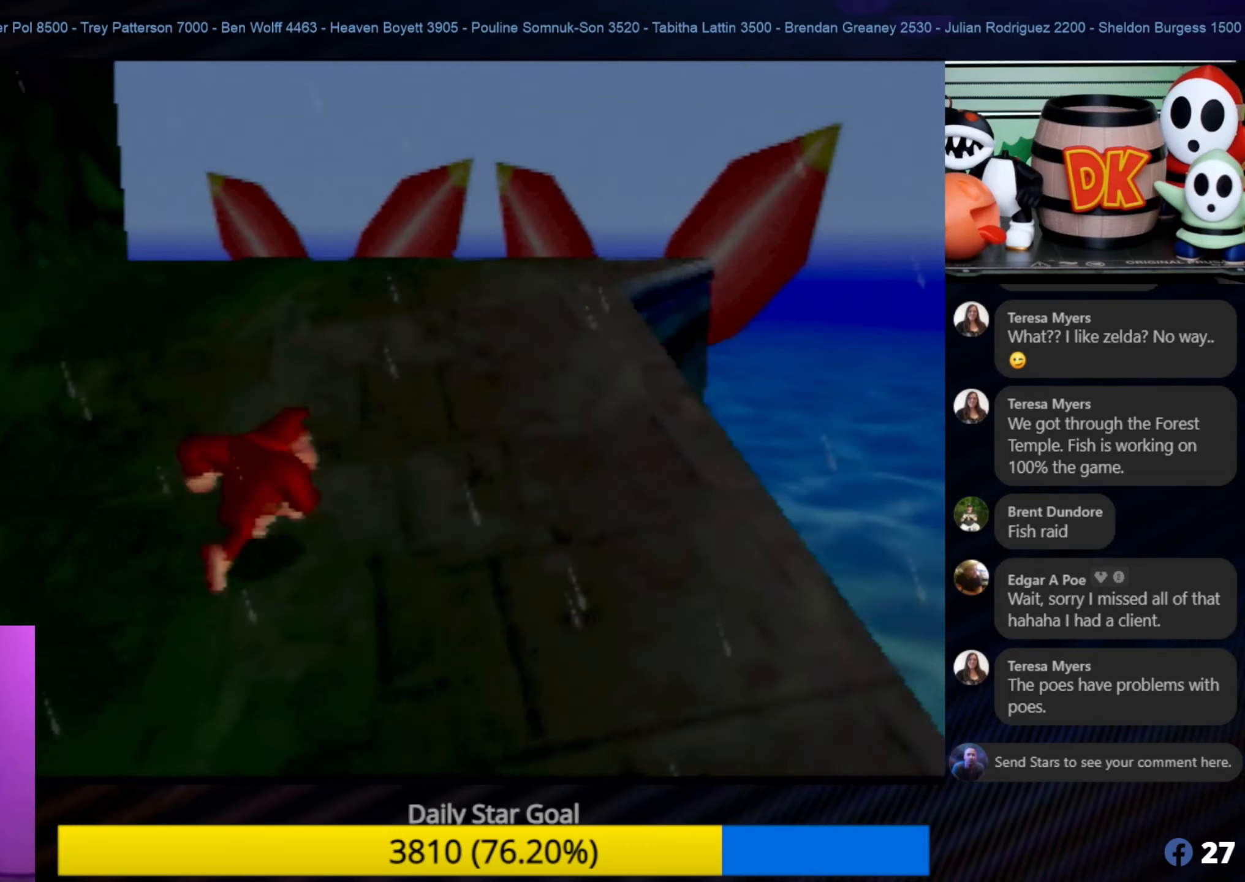
{"buttons": [], "left_stick": "left", "events": [[450, "left_stick", "left"]]}
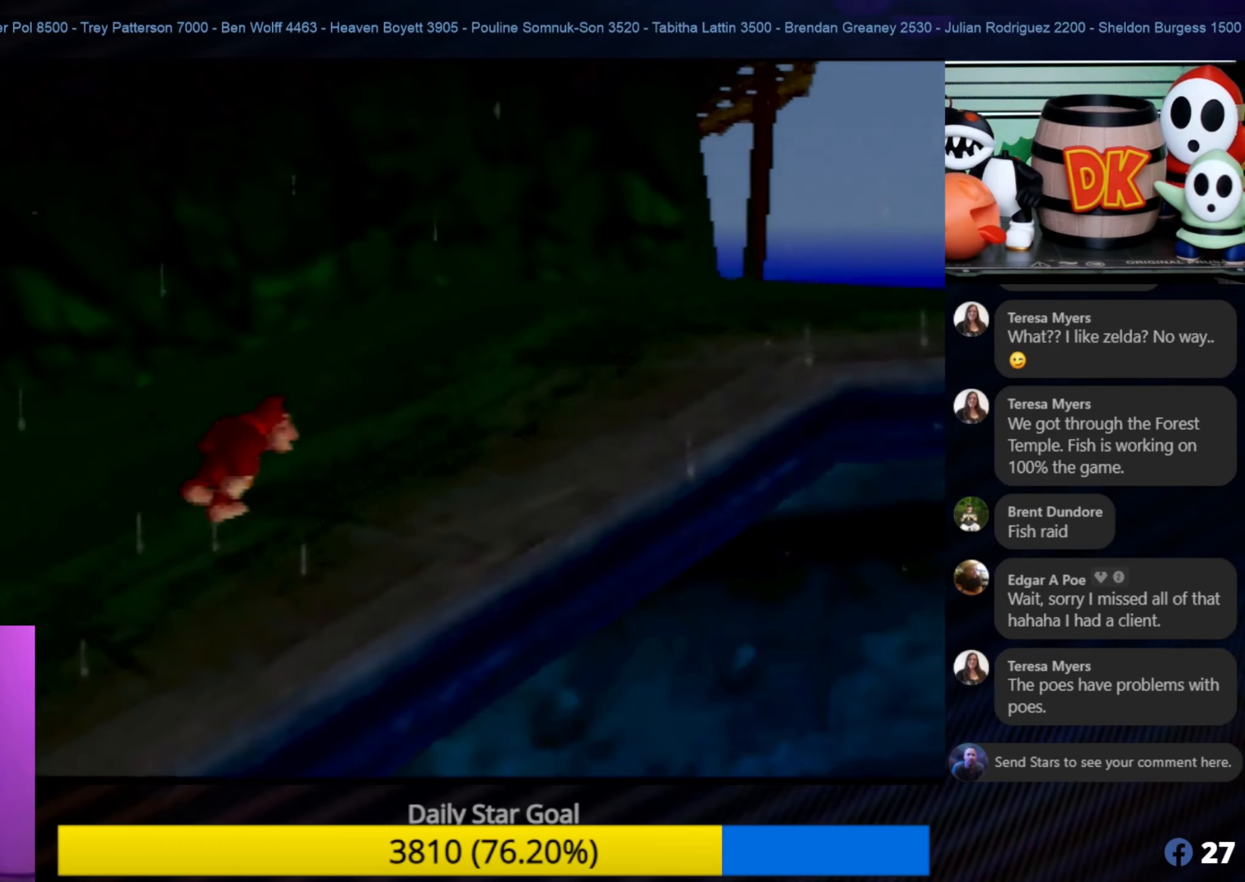
{"buttons": [], "left_stick": "center", "events": [[433, "left_stick", "center"]]}
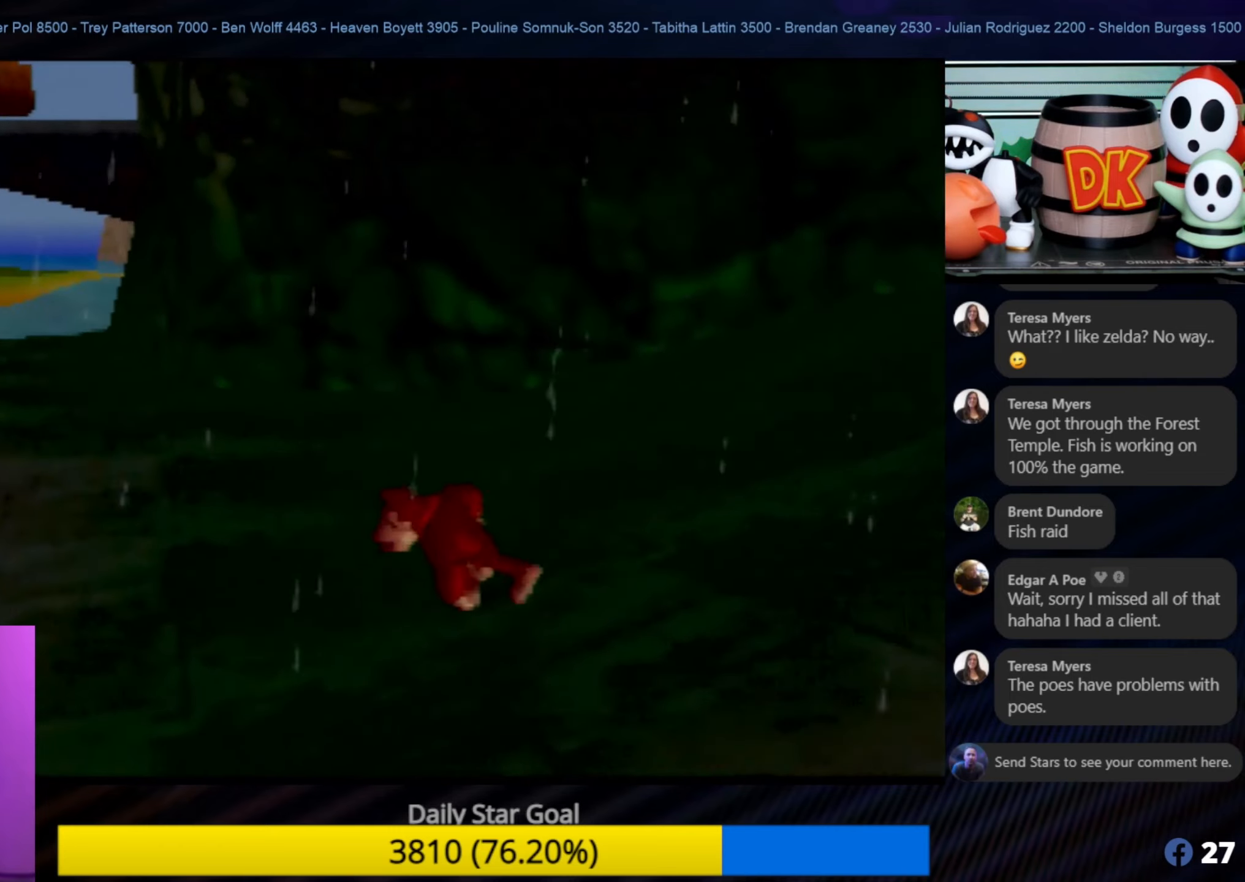
{"buttons": [], "left_stick": "center", "events": [[33, "C_UP", "down"], [116, "C_UP", "up"]]}
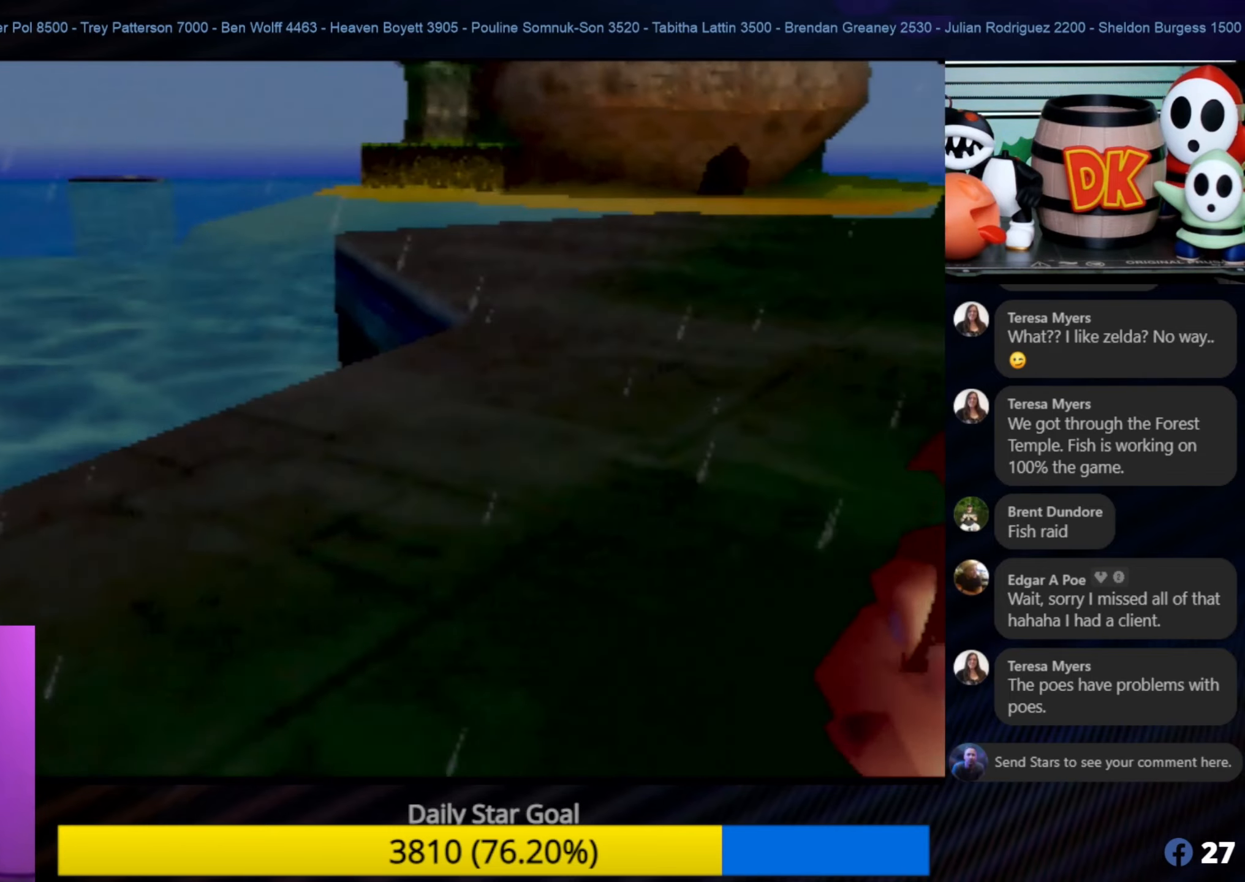
{"buttons": [], "left_stick": "up-right", "events": [[66, "left_stick", "down"], [333, "left_stick", "up-right"]]}
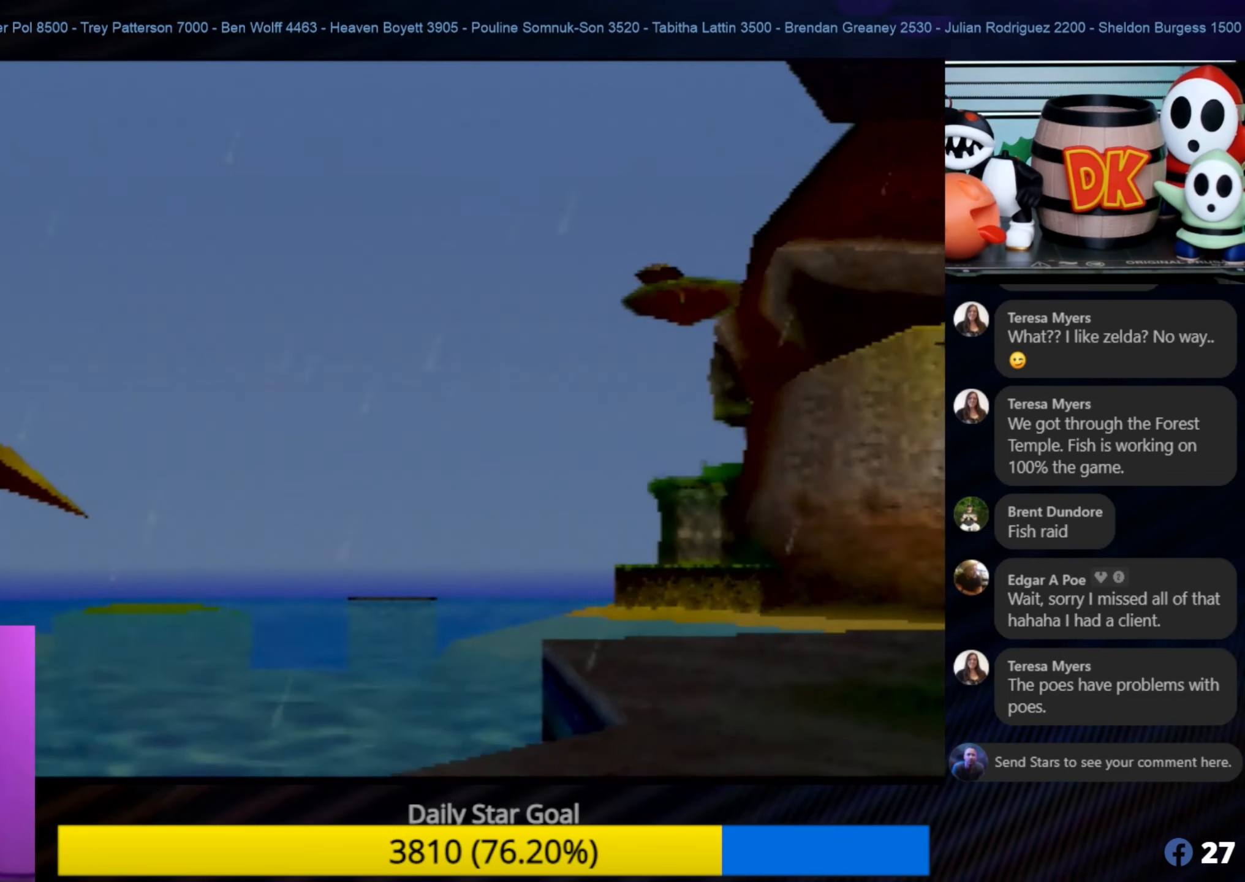
{"buttons": [], "left_stick": "down-right", "events": [[66, "left_stick", "center"], [433, "left_stick", "down-right"]]}
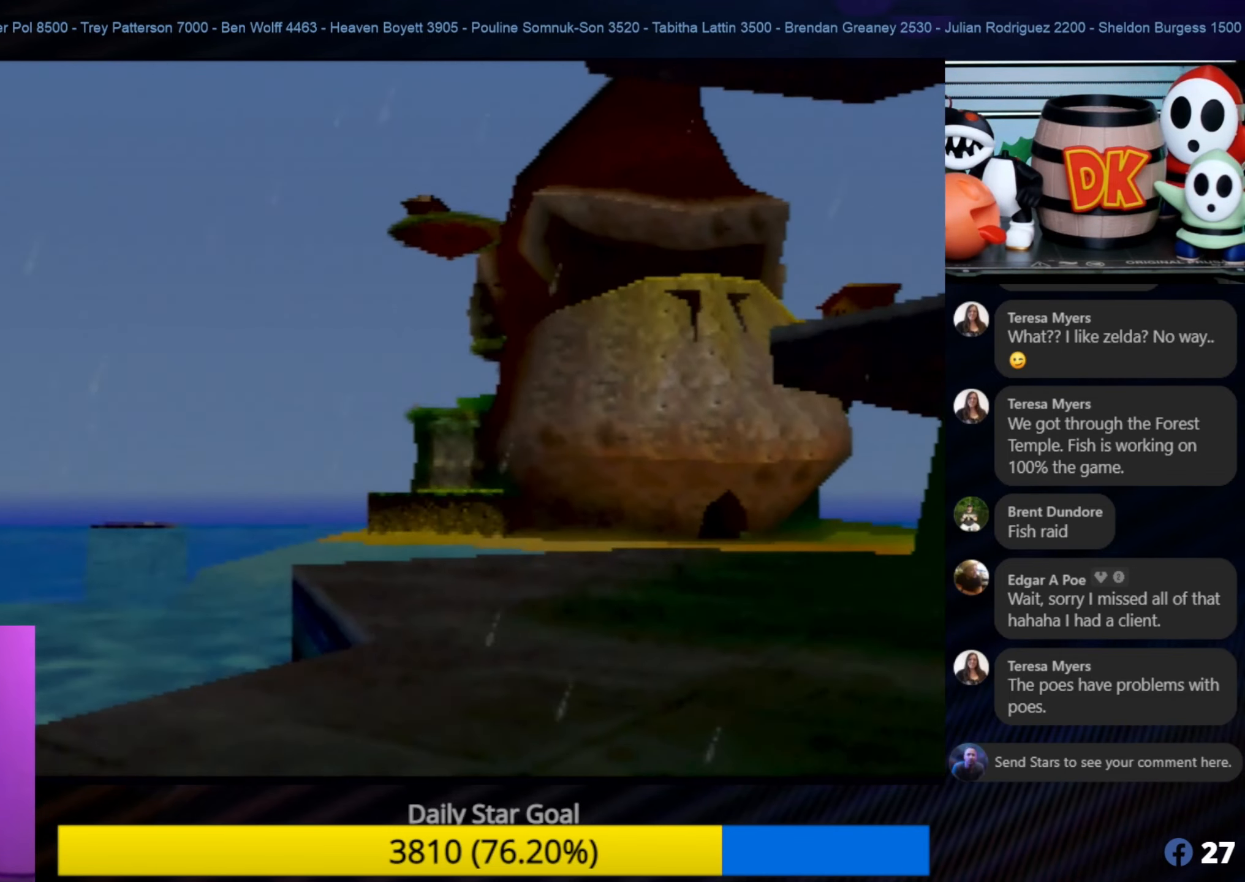
{"buttons": [], "left_stick": "center", "events": [[200, "left_stick", "center"]]}
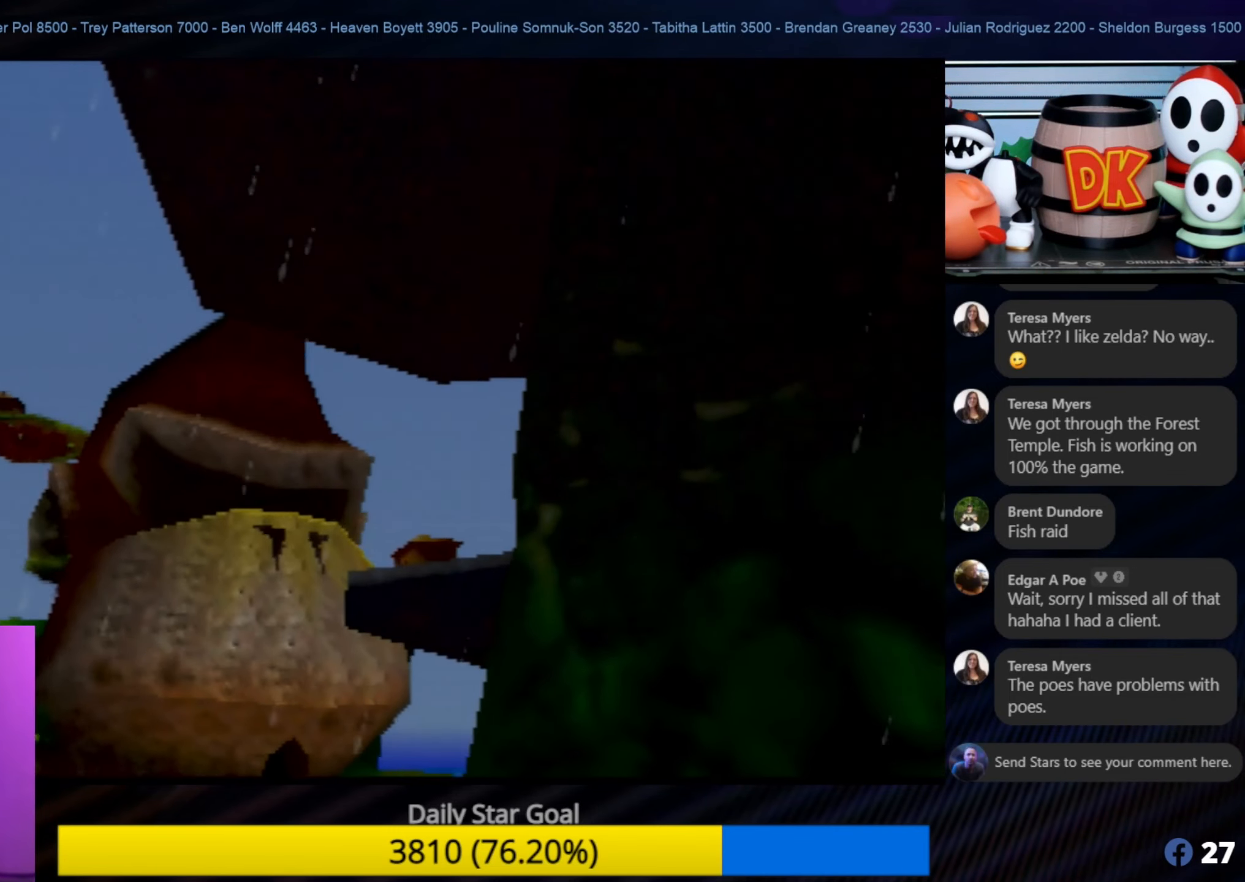
{"buttons": ["A"], "left_stick": "up", "events": [[433, "A", "down"], [433, "left_stick", "up"]]}
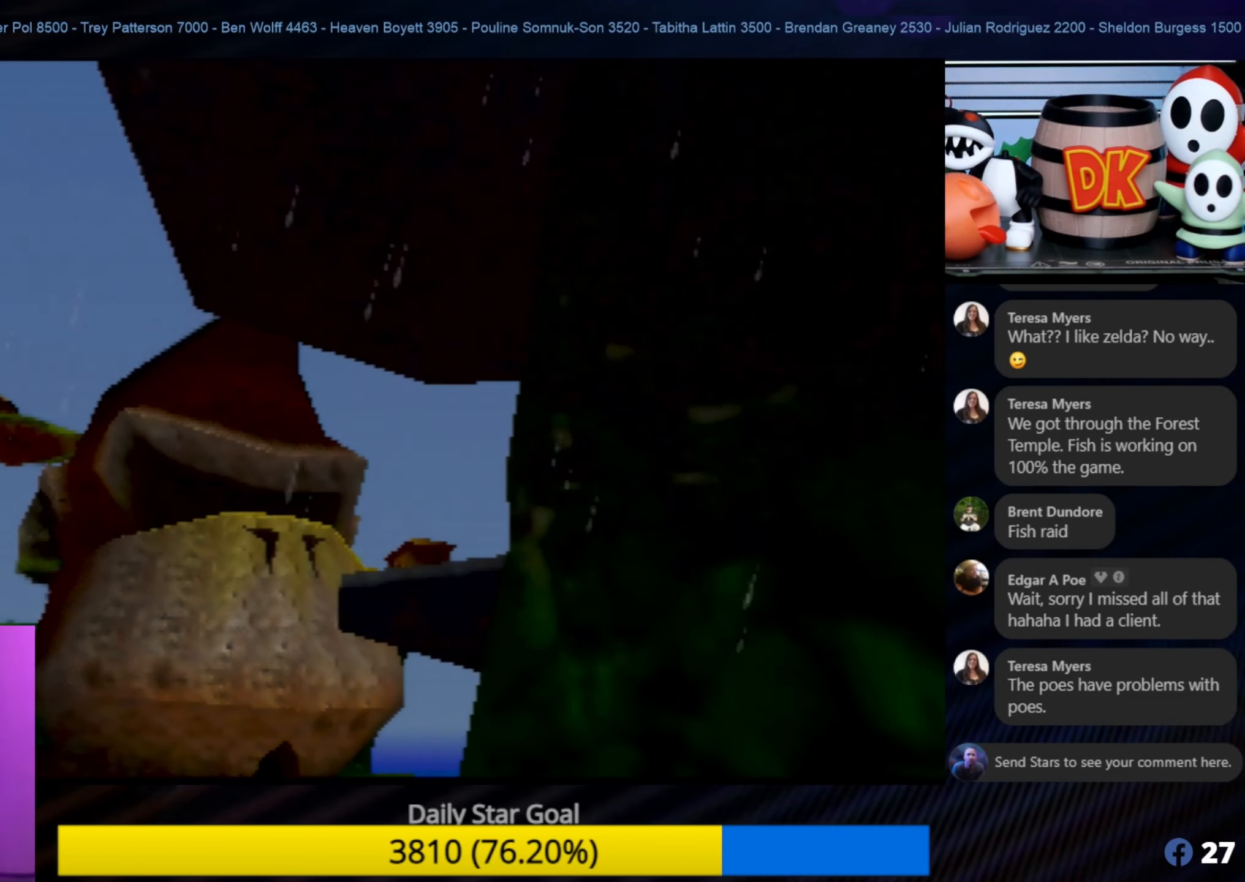
{"buttons": [], "left_stick": "down-right", "events": [[116, "A", "up"], [116, "left_stick", "center"], [450, "left_stick", "down-right"]]}
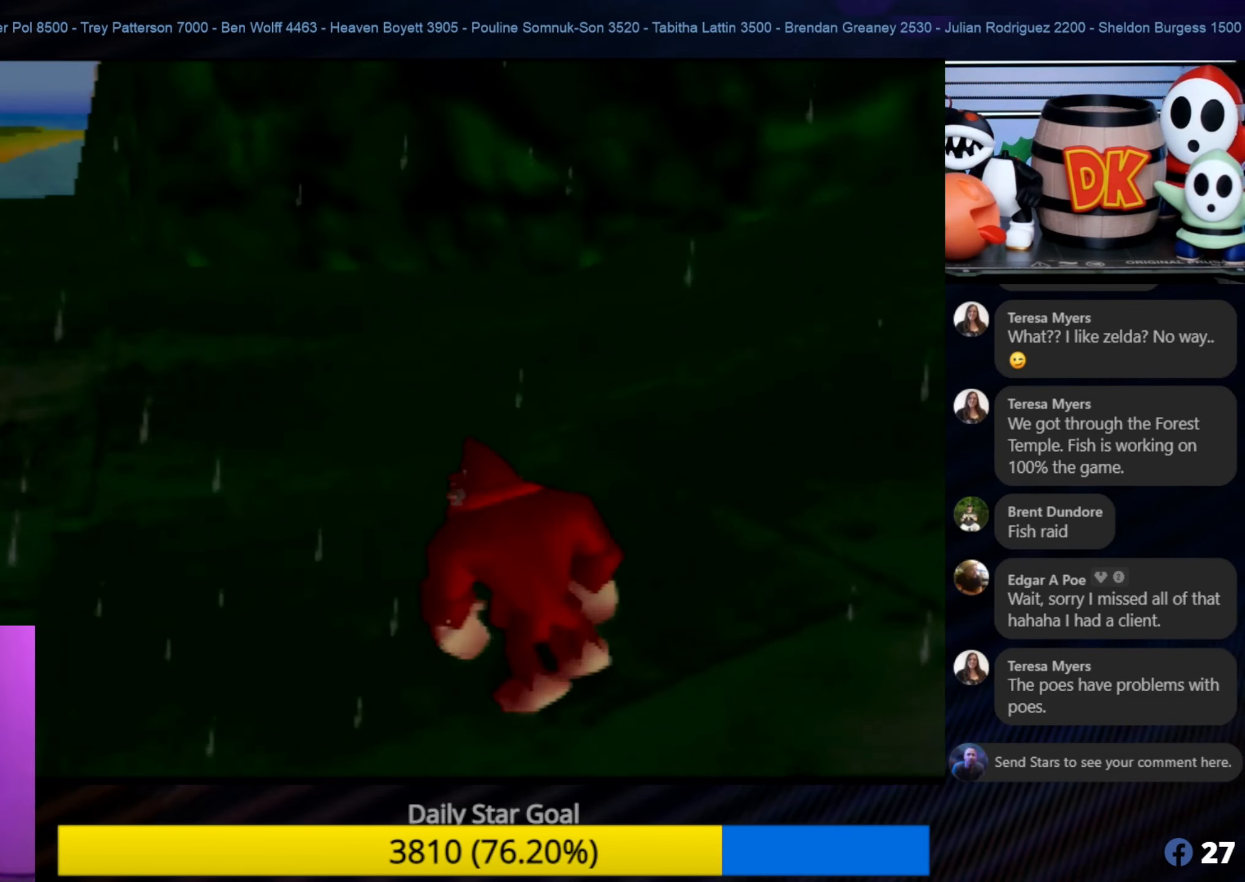
{"buttons": [], "left_stick": "up-right", "events": [[350, "left_stick", "up-right"]]}
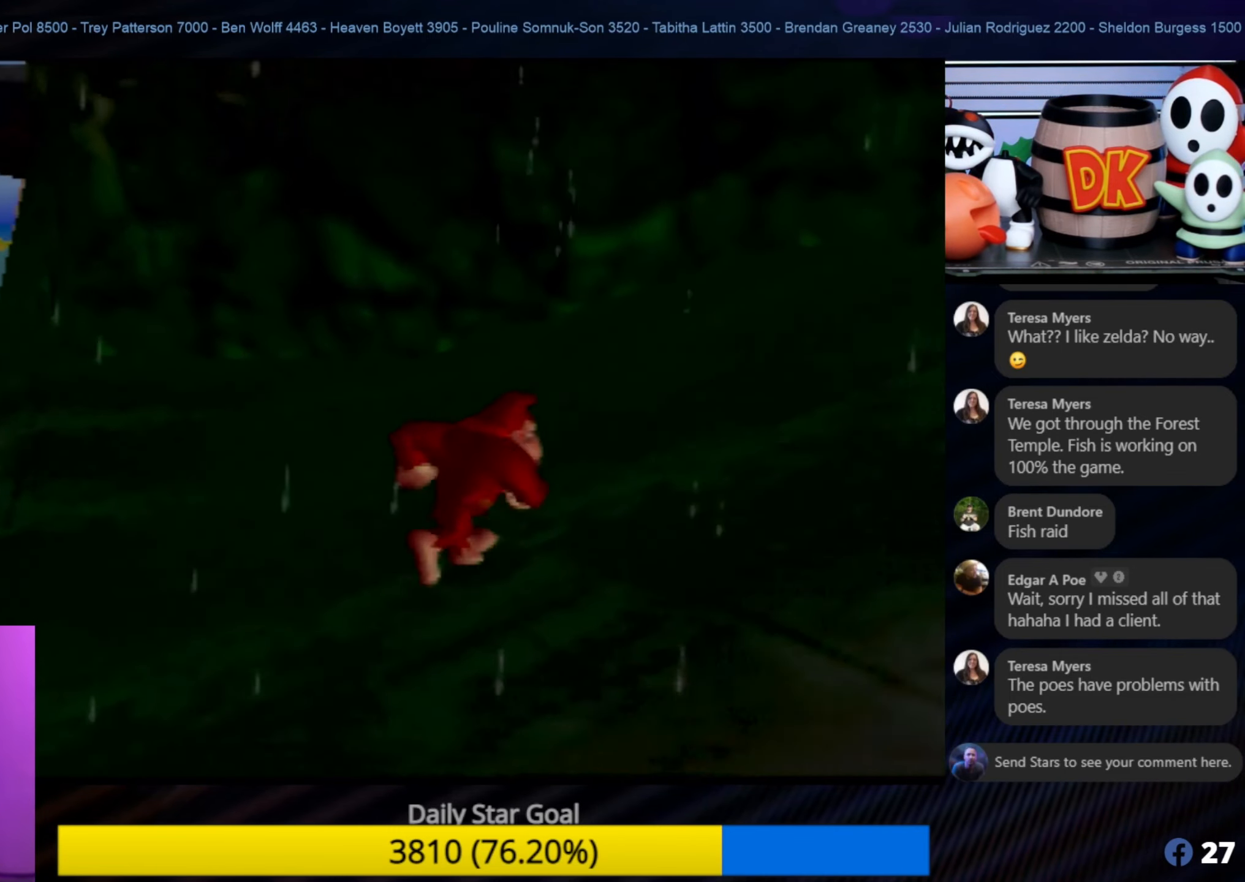
{"buttons": [], "left_stick": "right", "events": [[483, "left_stick", "right"]]}
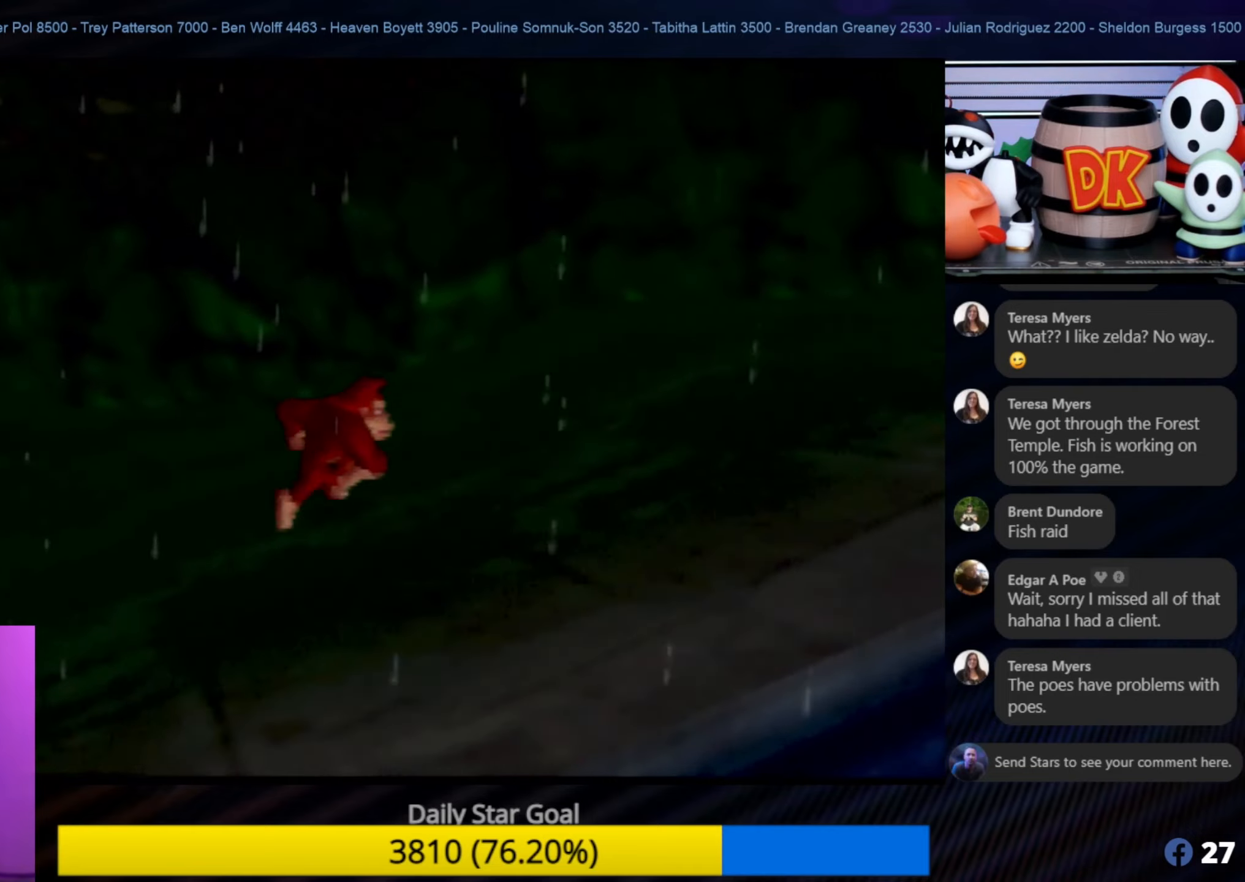
{"buttons": [], "left_stick": "right", "events": [[200, "left_stick", "up-right"], [500, "left_stick", "right"]]}
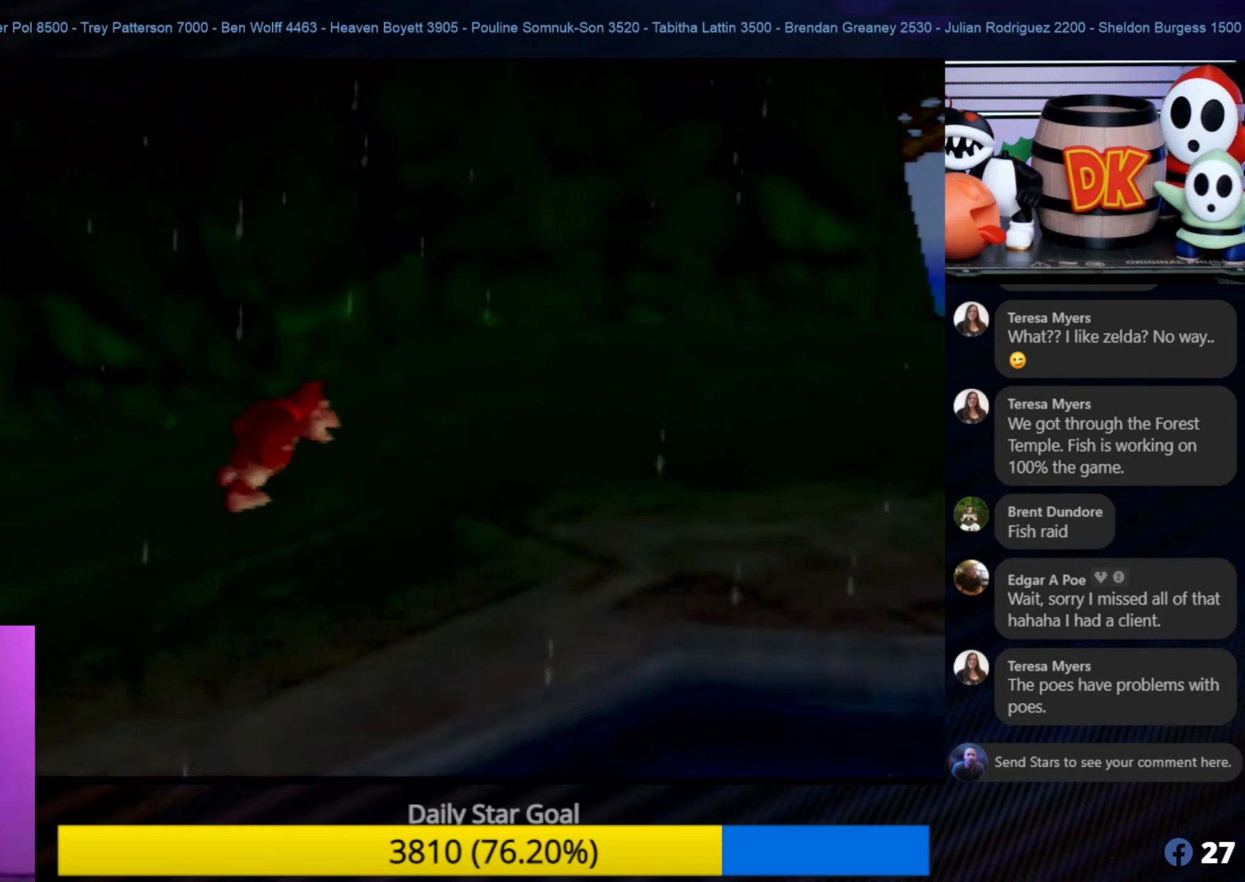
{"buttons": [], "left_stick": "right", "events": []}